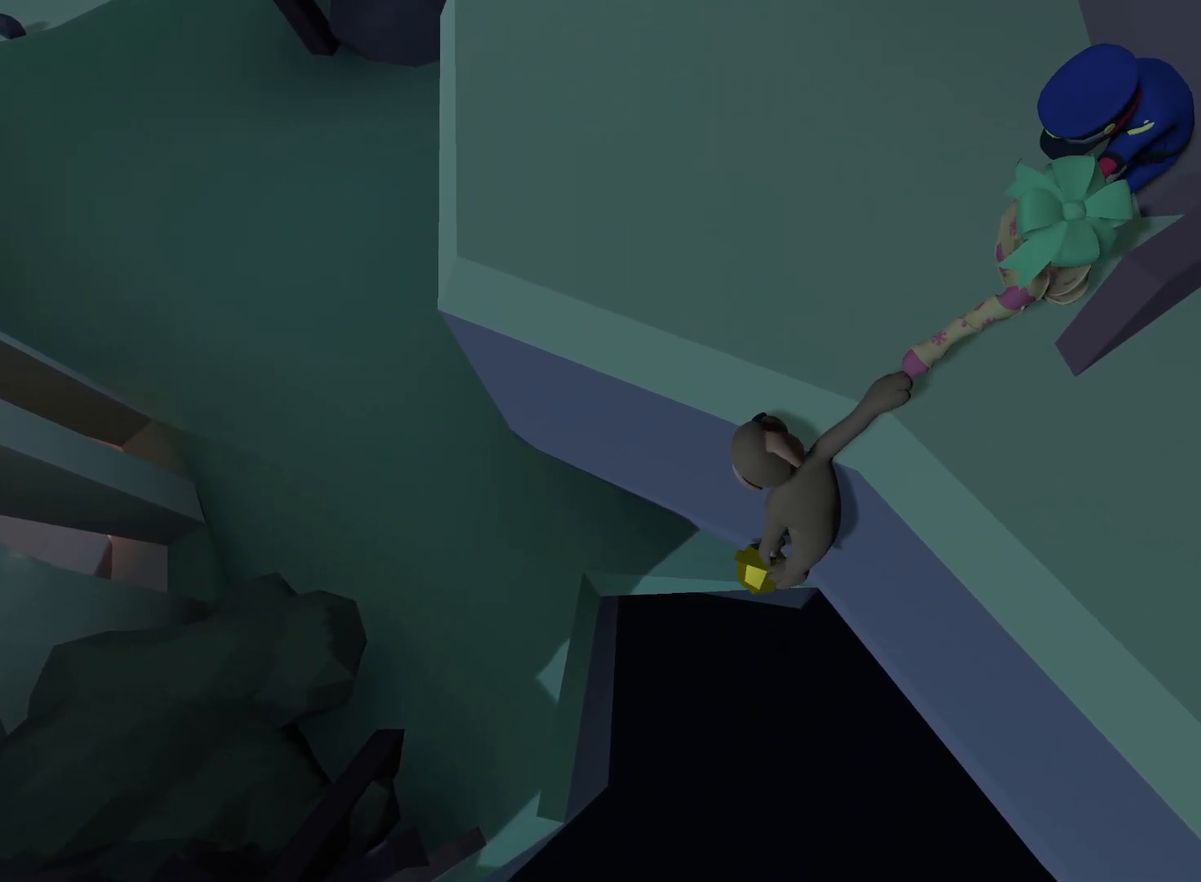
Gameplay with a controller (Xbox layout); each line is a JSON object with the inputs held at the frame after it. "events" lists button and stick changes between this image and that frame as [ms after this image, input, new state], when the widget could be followed in between. Not read: A L3 R3.
{"buttons": ["L2"], "left_stick": "up", "right_stick": "down", "events": []}
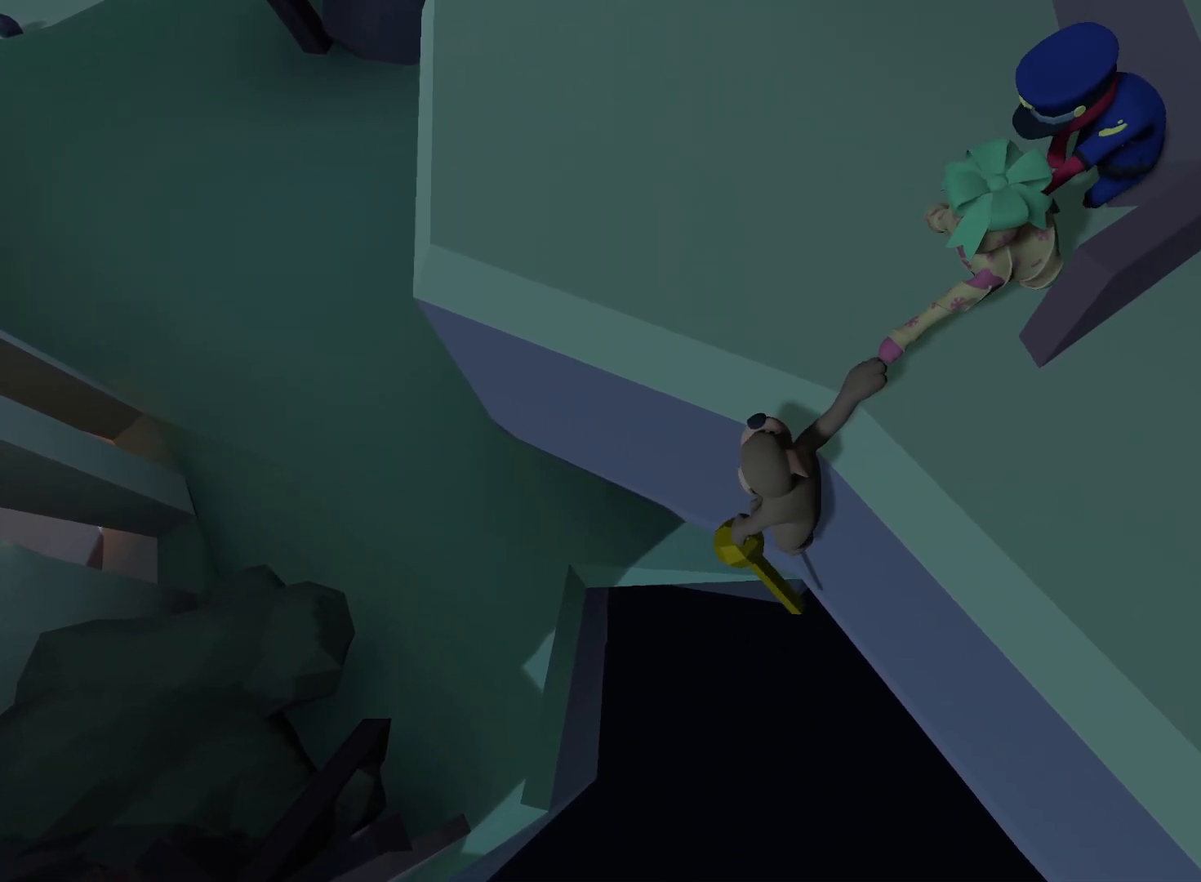
{"buttons": ["L2"], "left_stick": "up", "right_stick": "down", "events": []}
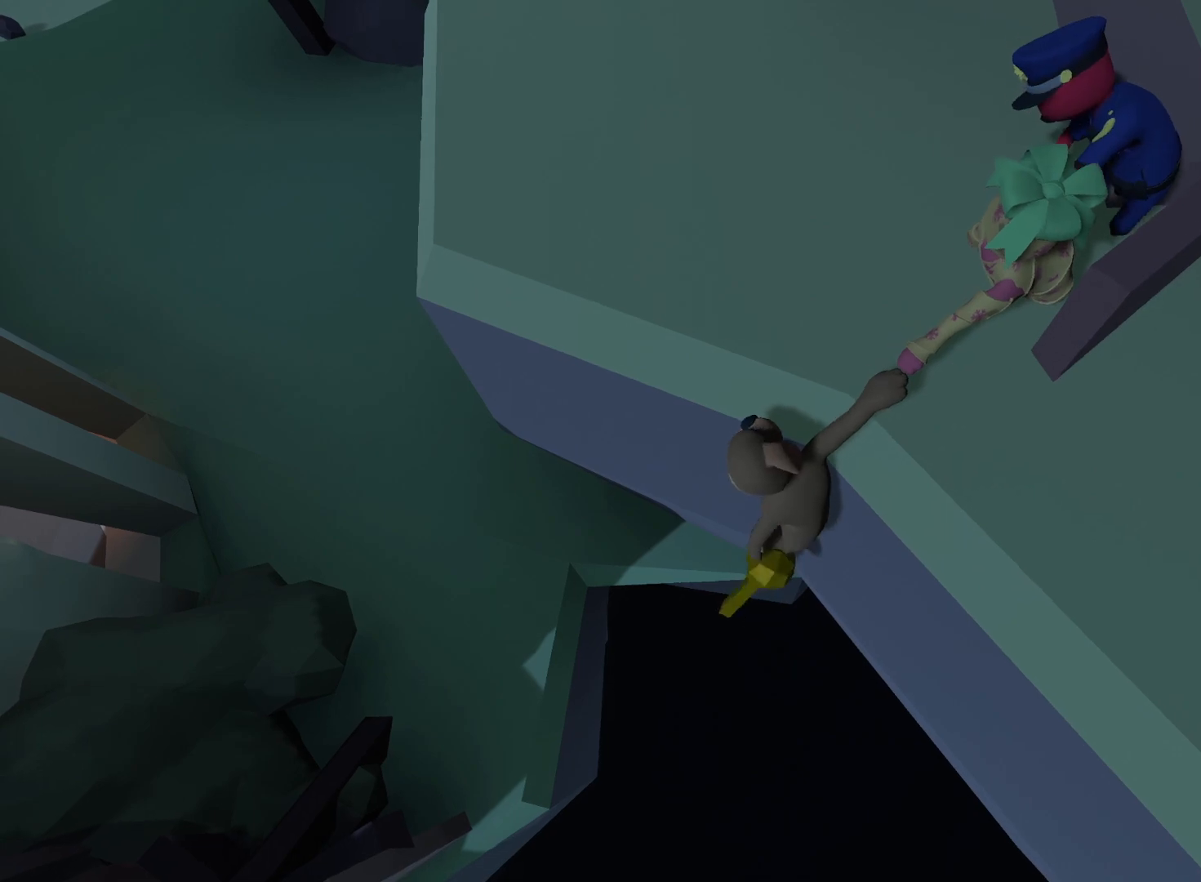
{"buttons": ["L2"], "left_stick": "up", "right_stick": "down", "events": []}
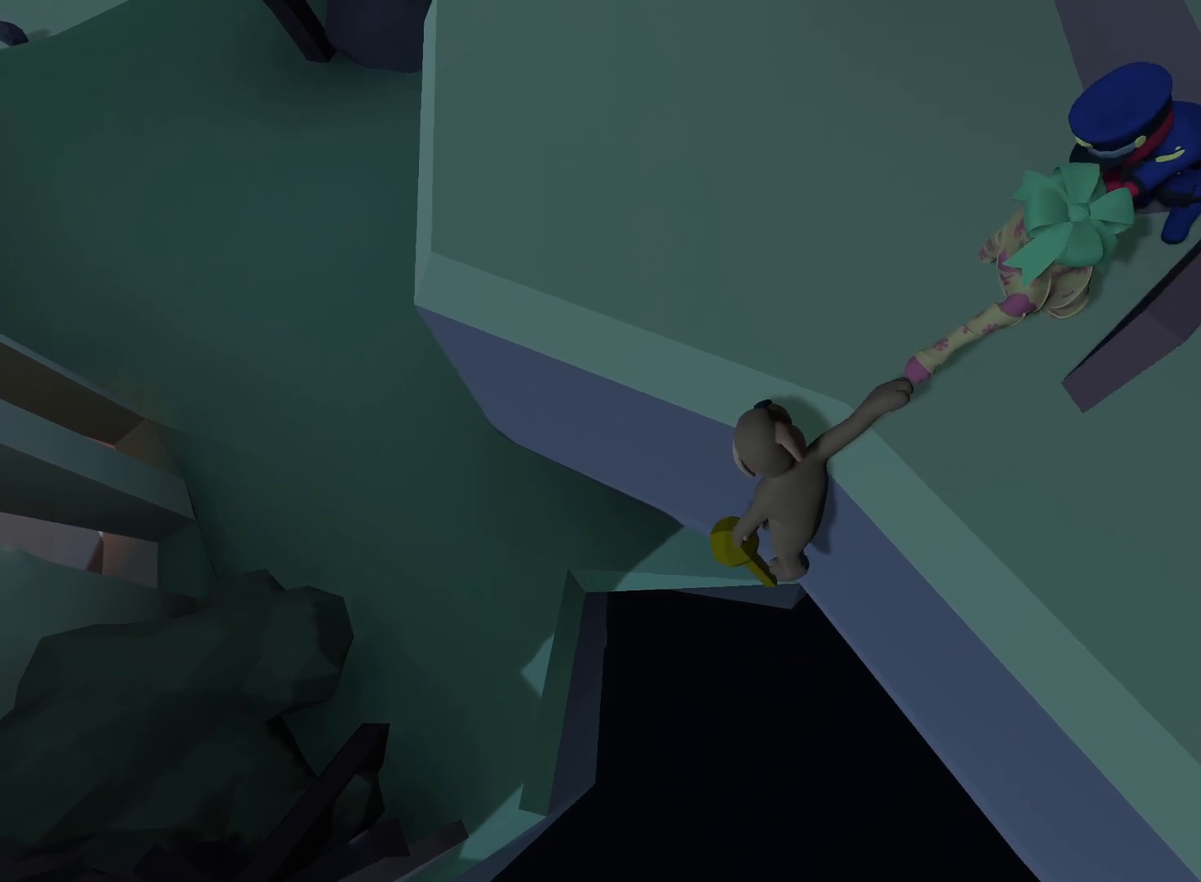
{"buttons": ["L2"], "left_stick": "up", "right_stick": "center", "events": [[450, "right_stick", "center"]]}